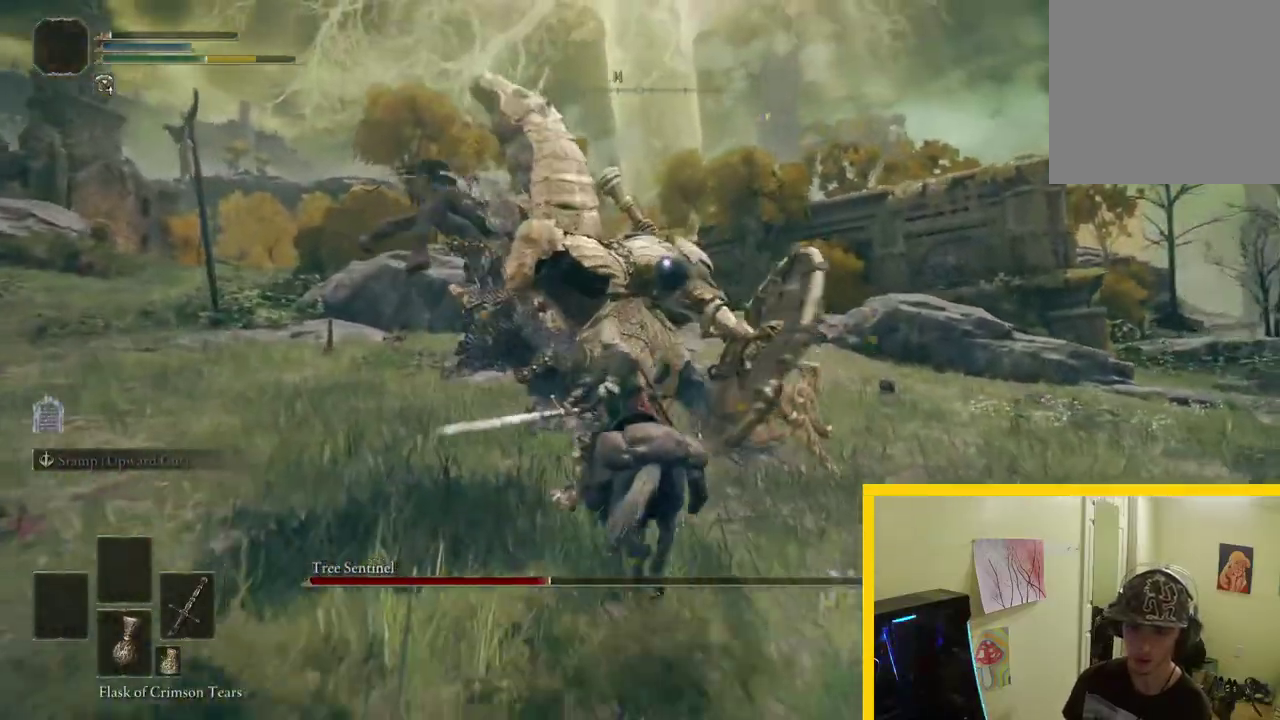
Gameplay with a controller (Xbox layout); each line is a JSON object with the inputs held at the frame after it. "button_events" lists button changes between this image and that frame as [ms after this image, input, new state], when the widget could be followed in between (sticks are given only as held states).
{"buttons": [], "left_stick": "down-left", "right_stick": "center", "button_events": [[483, "B", "up"]]}
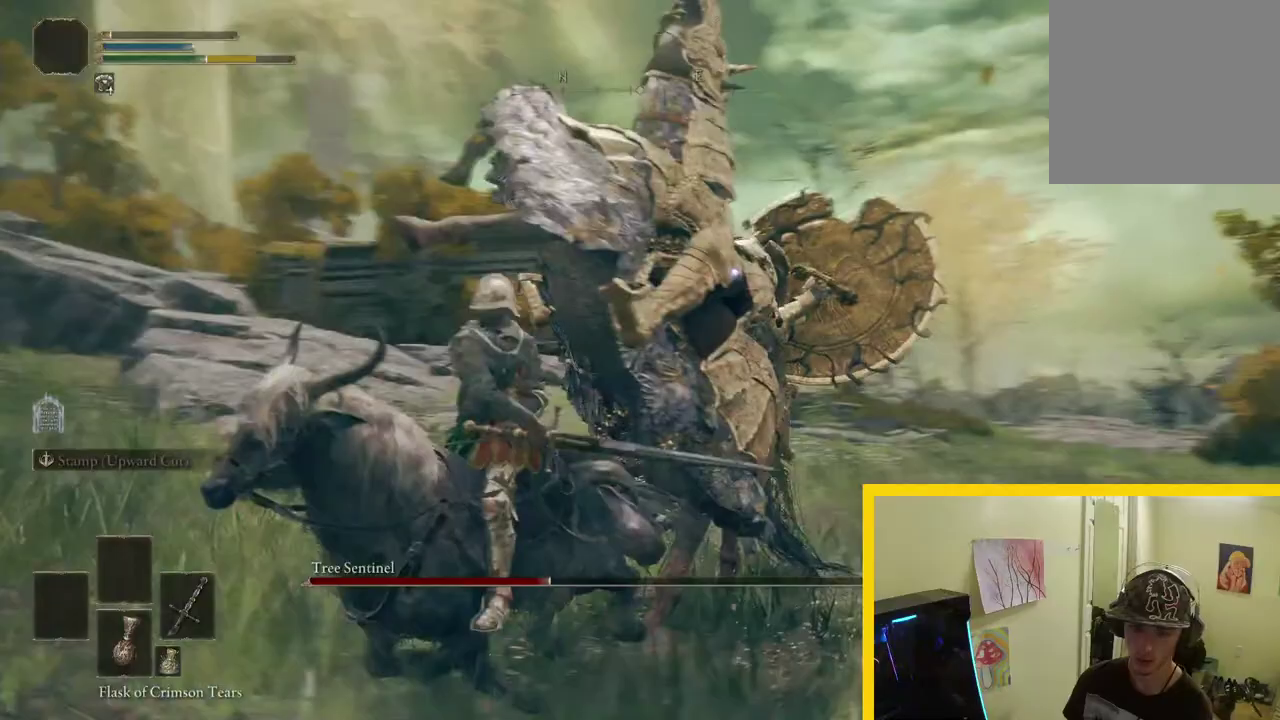
{"buttons": ["B"], "left_stick": "left", "right_stick": "center", "button_events": [[83, "B", "down"]]}
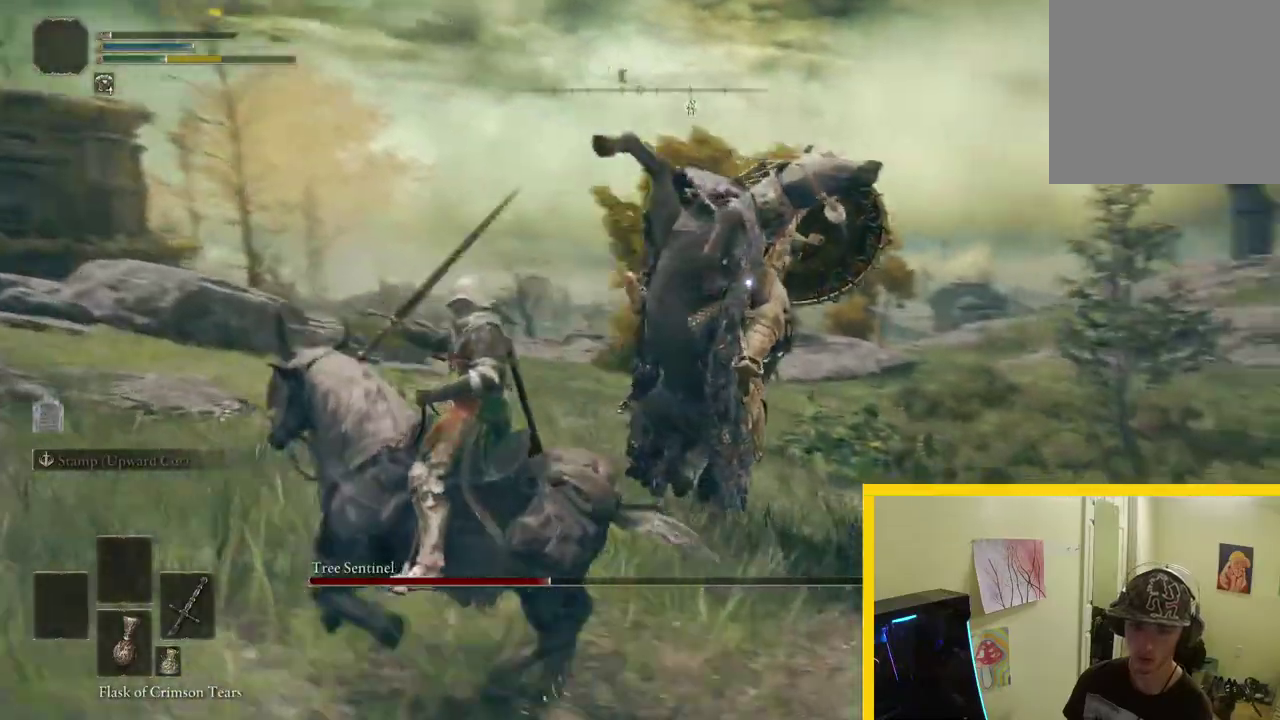
{"buttons": ["B"], "left_stick": "down-left", "right_stick": "center", "button_events": []}
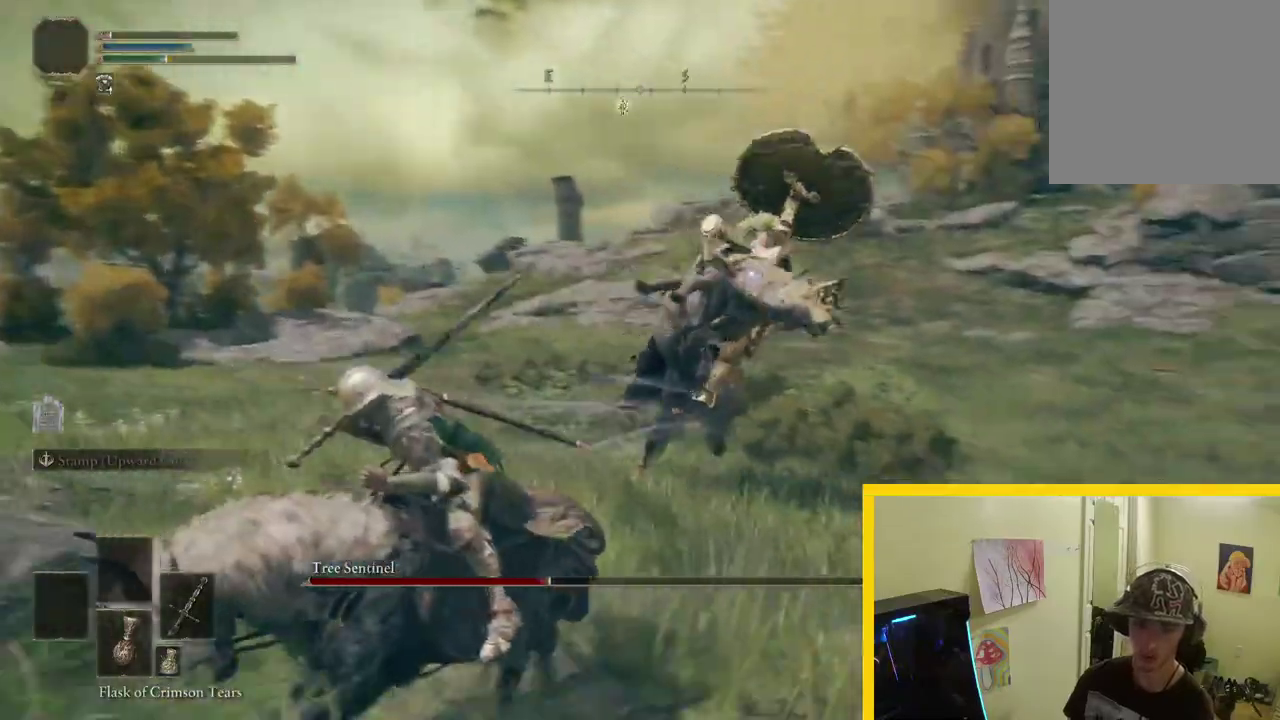
{"buttons": ["B"], "left_stick": "down-left", "right_stick": "center", "button_events": []}
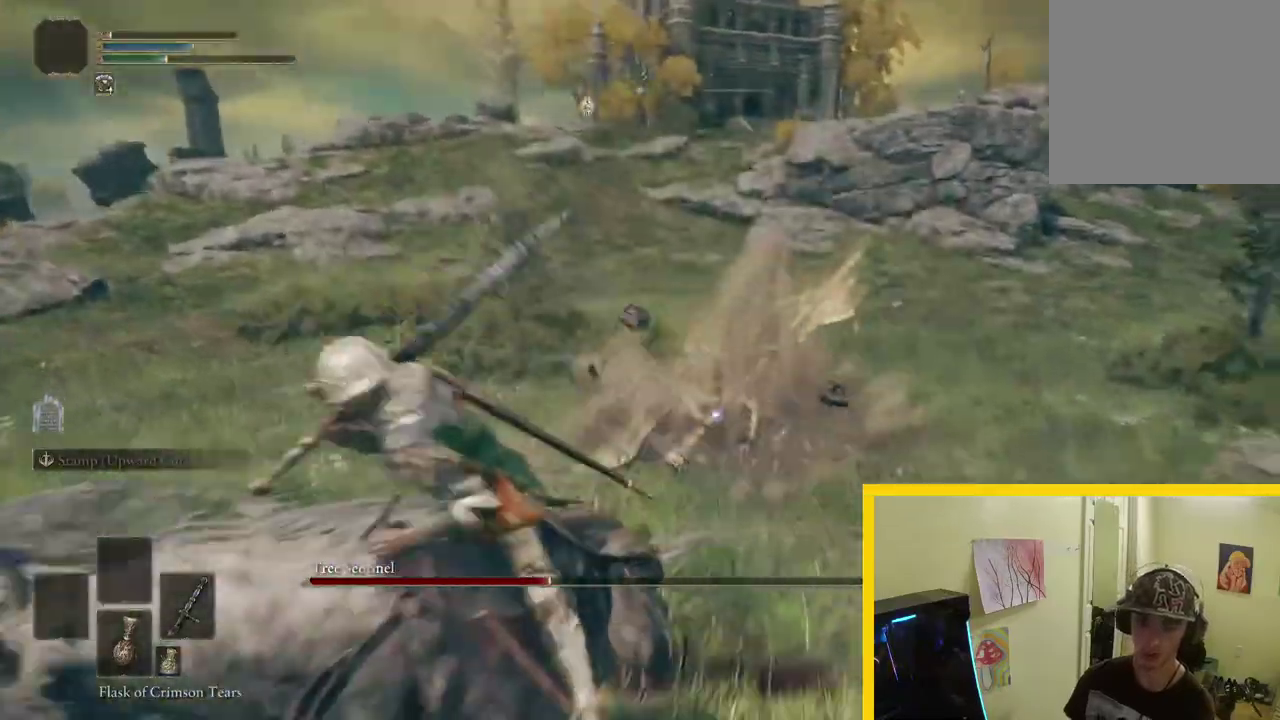
{"buttons": ["B"], "left_stick": "up-left", "right_stick": "center", "button_events": []}
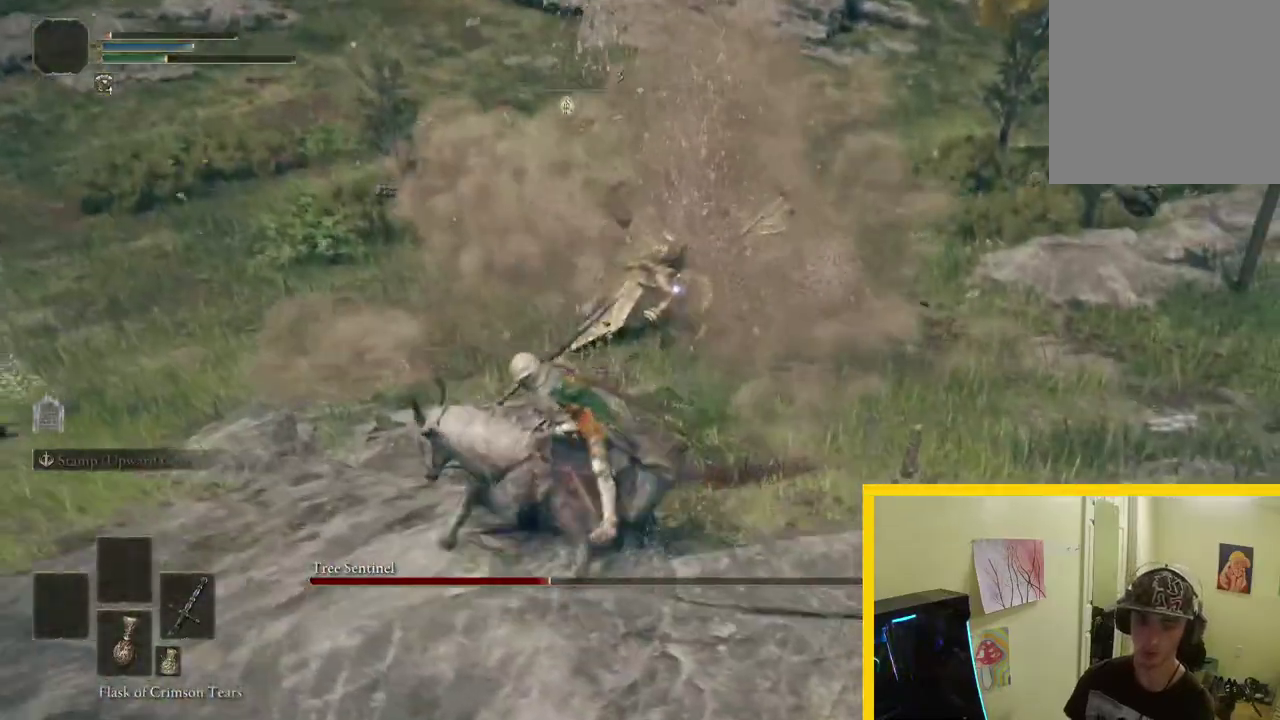
{"buttons": ["B", "R2"], "left_stick": "up-right", "right_stick": "center", "button_events": [[433, "R2", "down"]]}
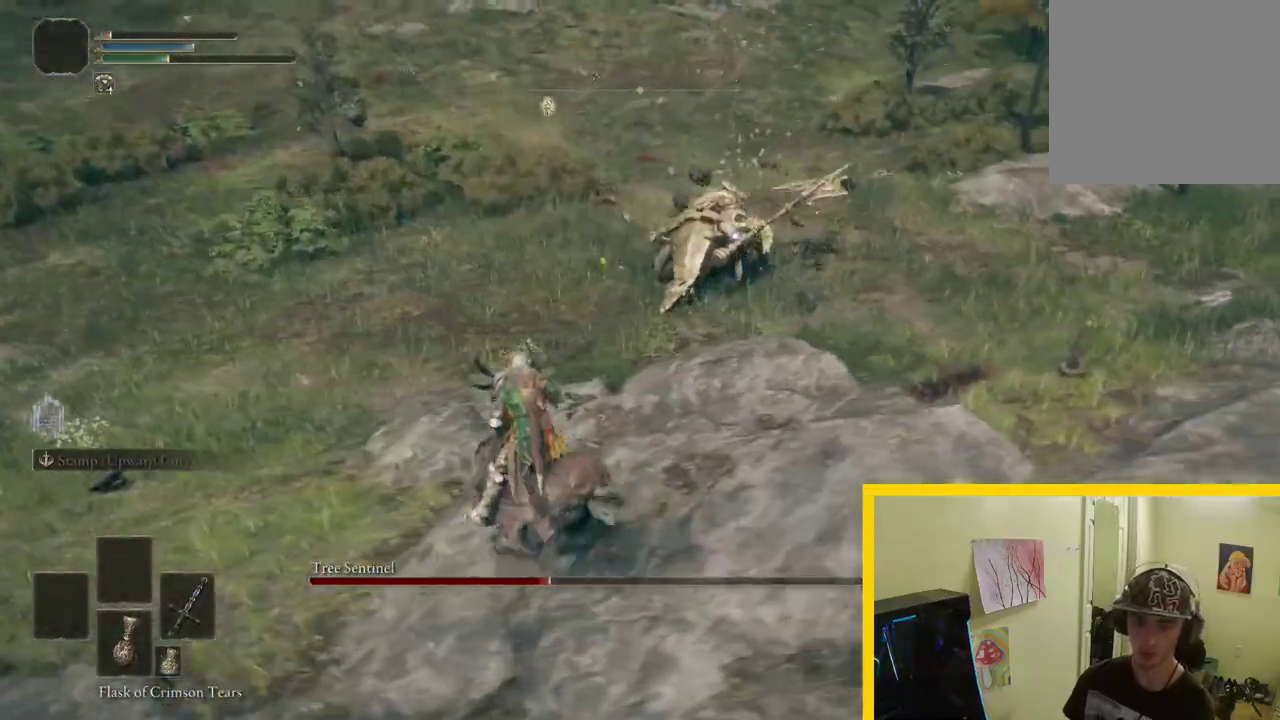
{"buttons": ["B", "R2"], "left_stick": "up", "right_stick": "center", "button_events": []}
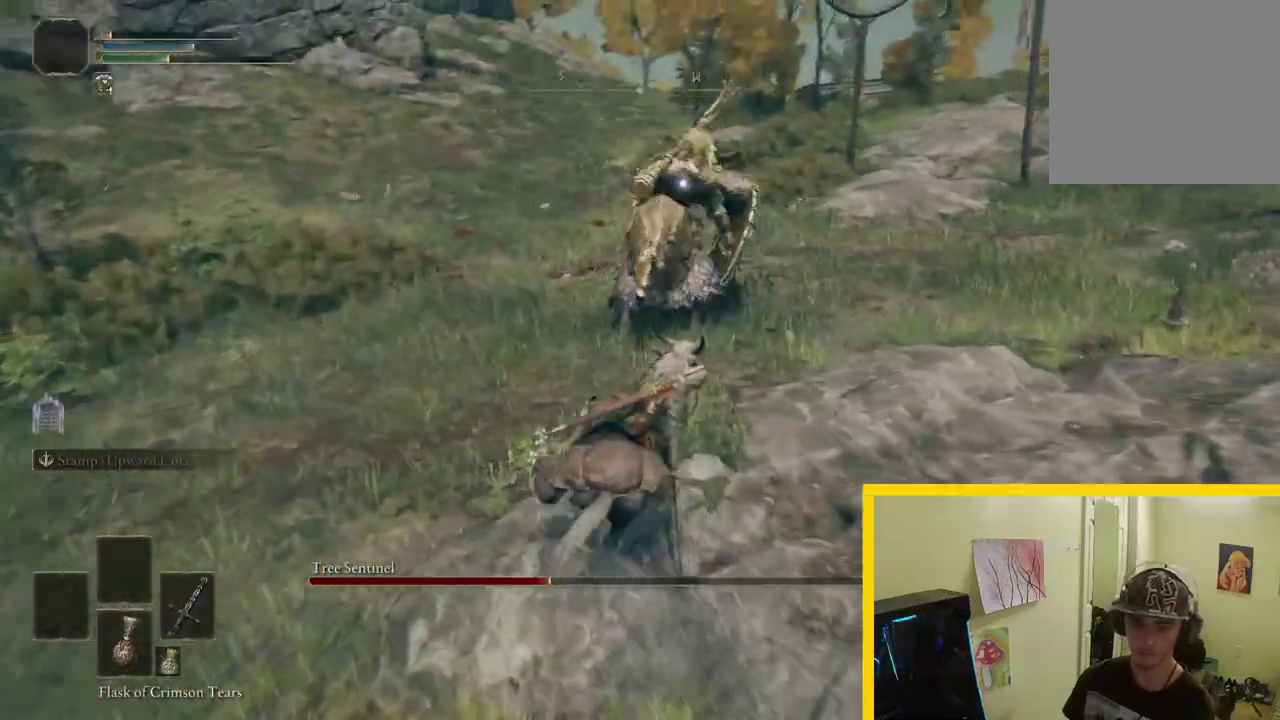
{"buttons": ["B"], "left_stick": "up-left", "right_stick": "center", "button_events": [[267, "R2", "up"]]}
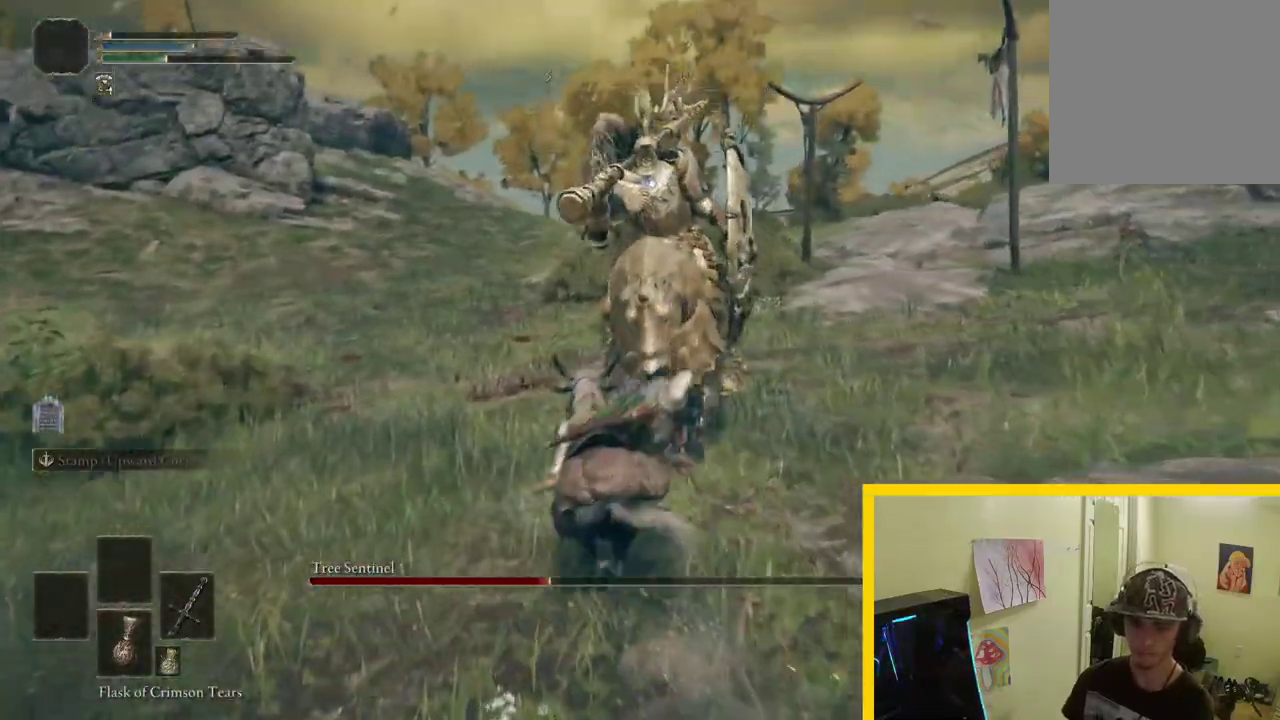
{"buttons": ["B"], "left_stick": "left", "right_stick": "center", "button_events": []}
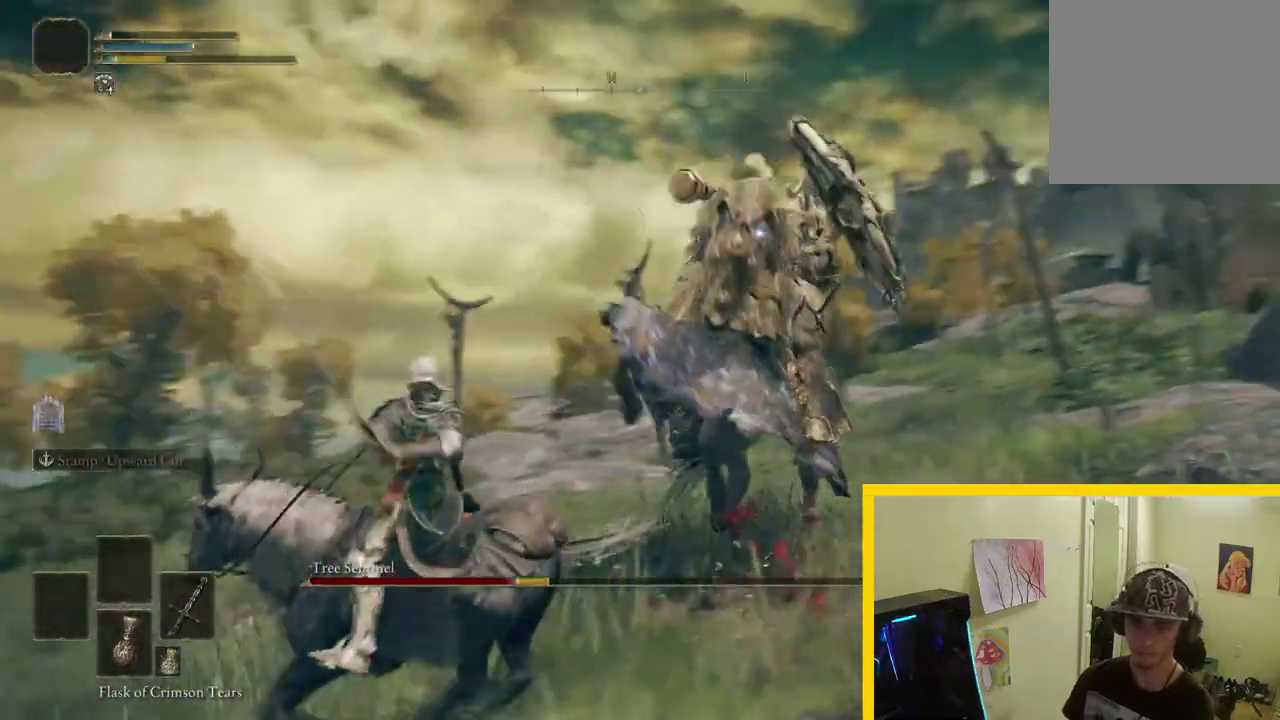
{"buttons": ["B"], "left_stick": "down-left", "right_stick": "center", "button_events": [[333, "B", "up"], [450, "B", "down"]]}
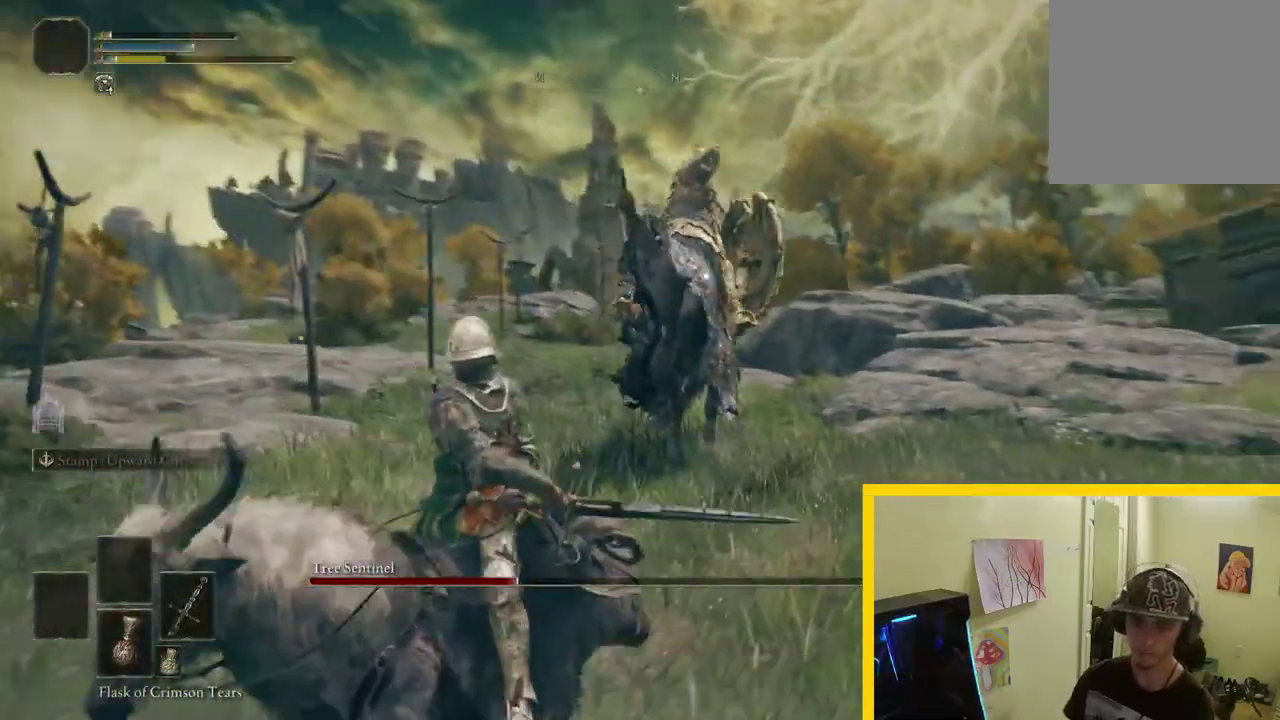
{"buttons": ["B"], "left_stick": "down", "right_stick": "center", "button_events": []}
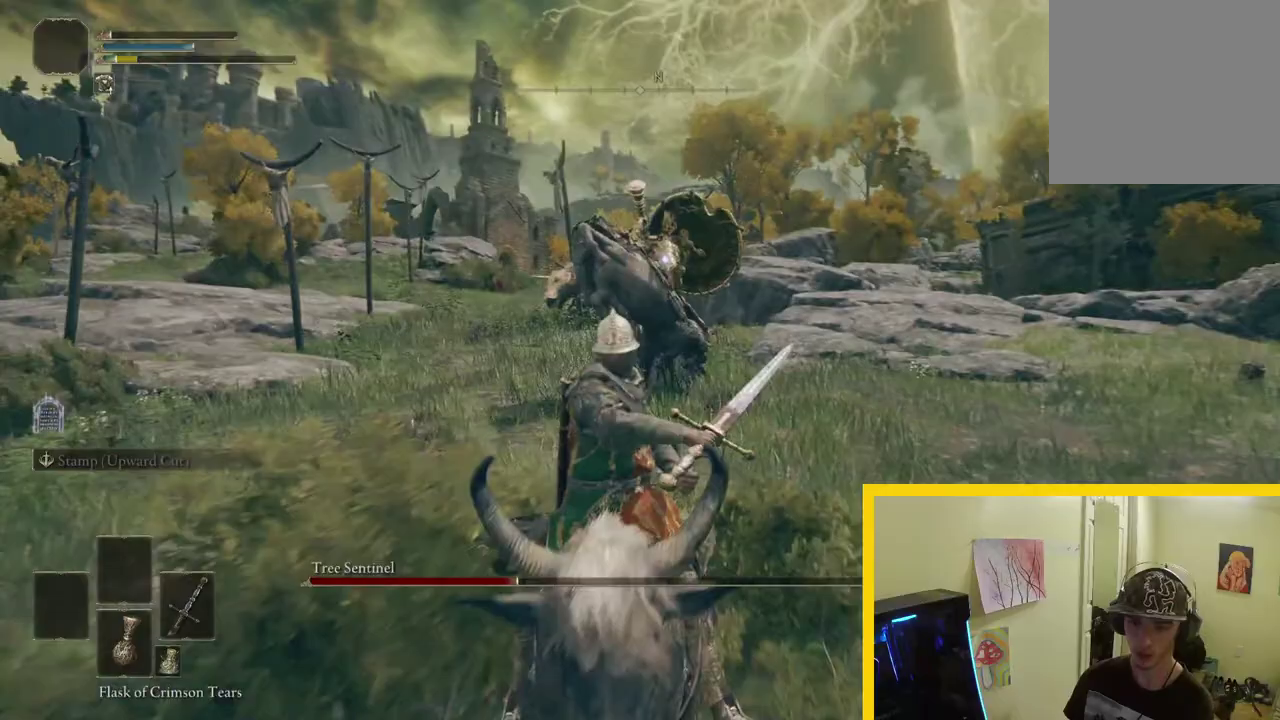
{"buttons": ["B"], "left_stick": "left", "right_stick": "center", "button_events": []}
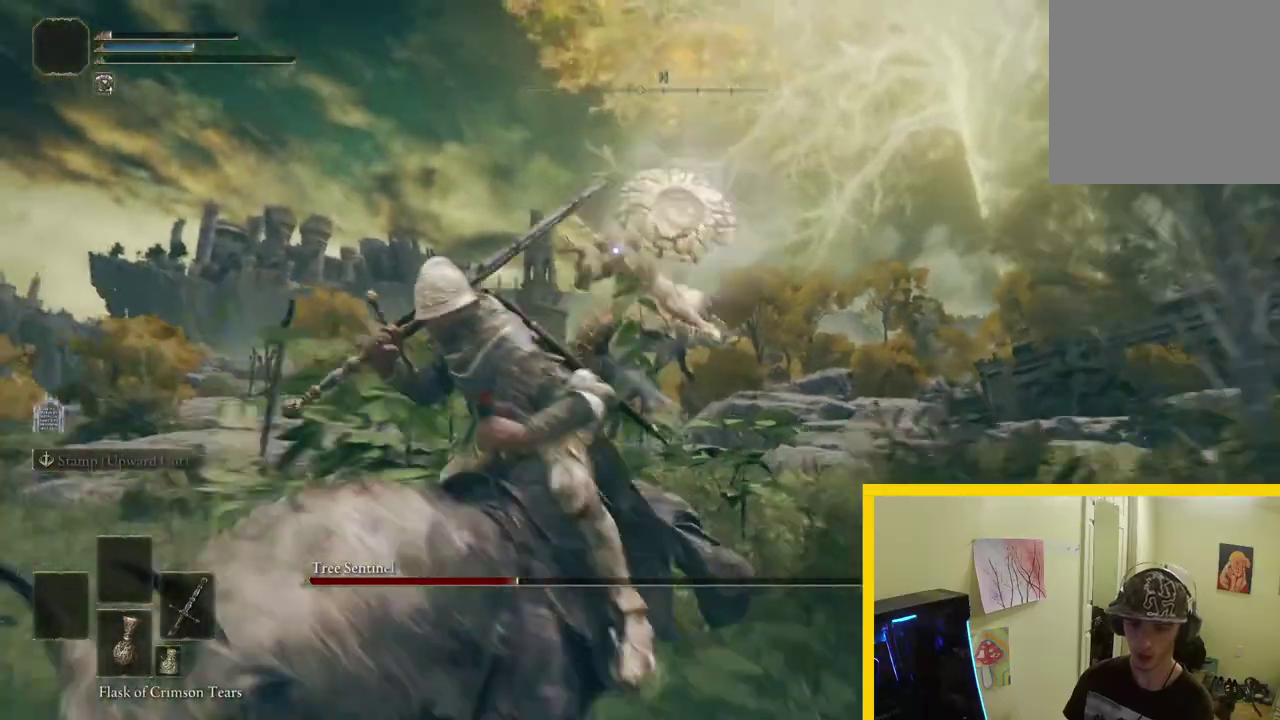
{"buttons": ["B"], "left_stick": "up-left", "right_stick": "center", "button_events": []}
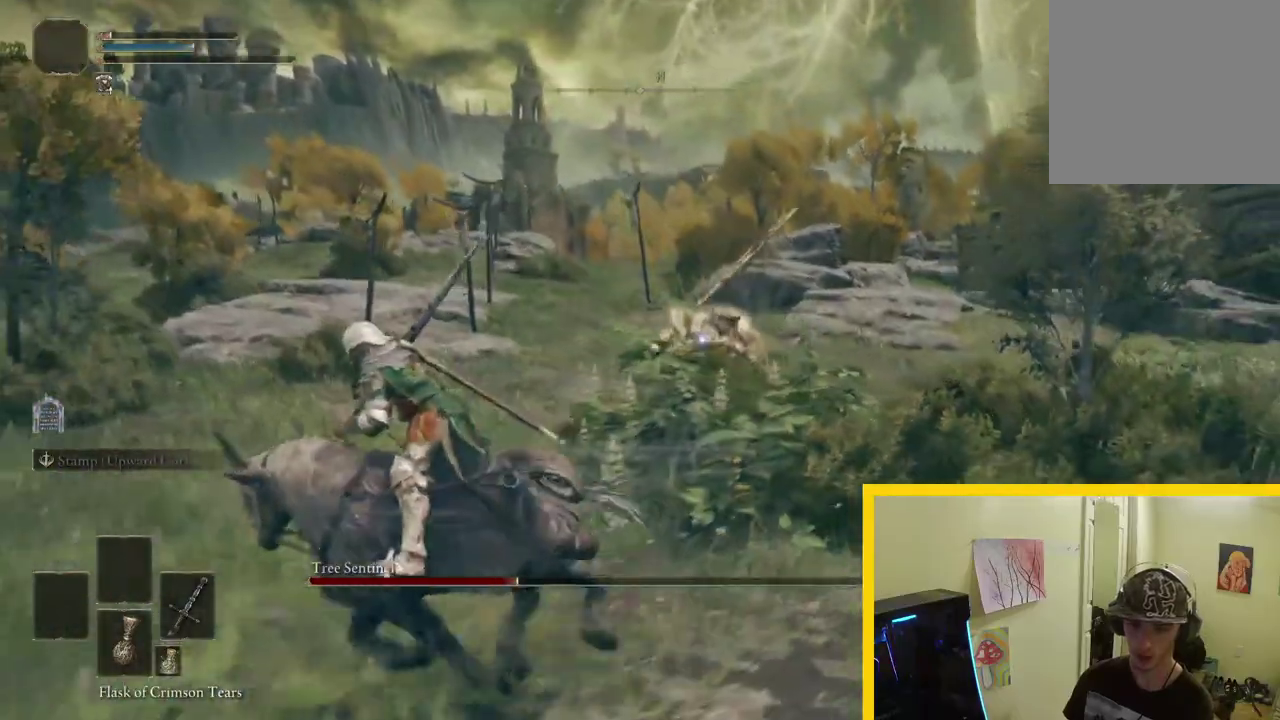
{"buttons": ["B"], "left_stick": "up-right", "right_stick": "center", "button_events": []}
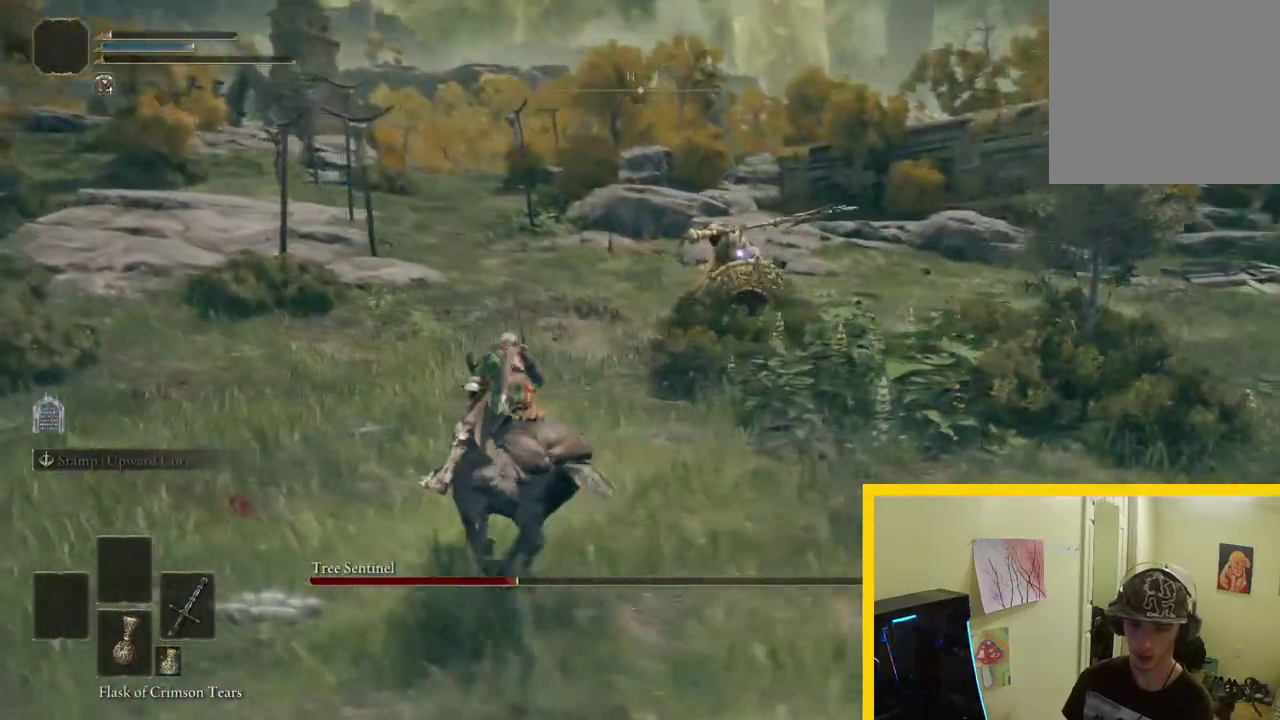
{"buttons": ["B", "R2"], "left_stick": "up", "right_stick": "center", "button_events": [[167, "R2", "down"]]}
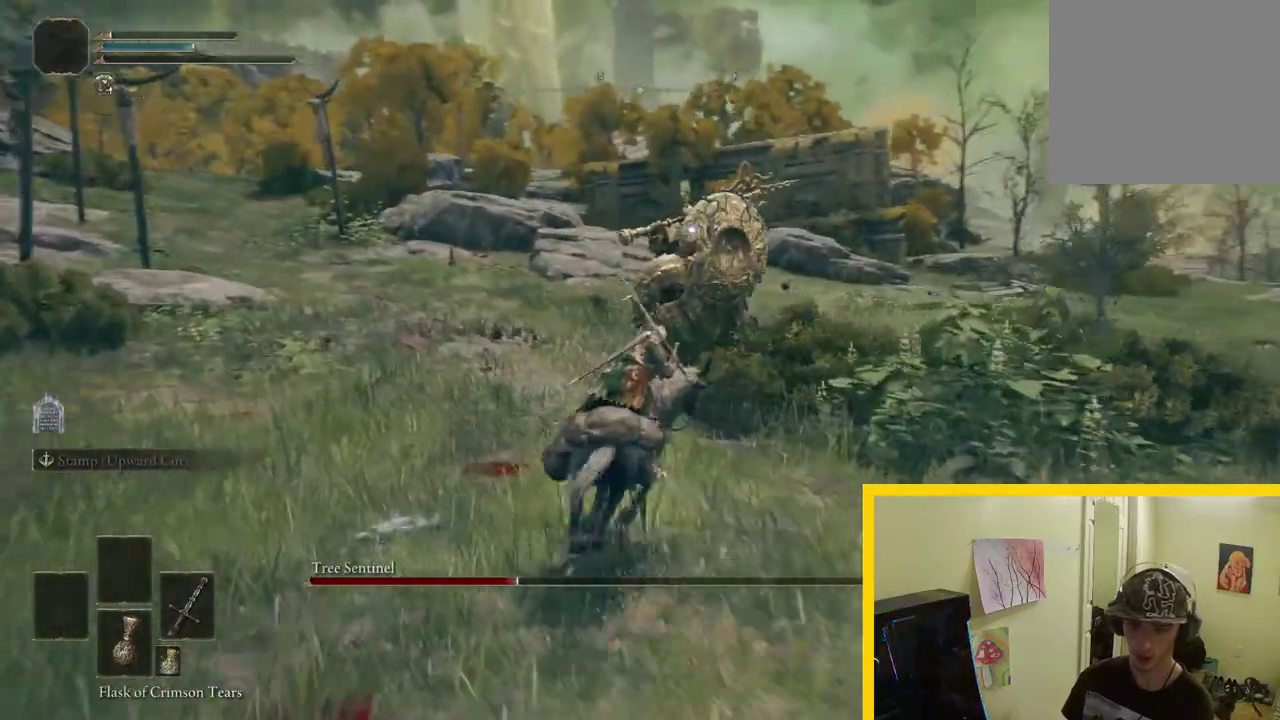
{"buttons": ["B"], "left_stick": "up", "right_stick": "center", "button_events": [[467, "R2", "up"]]}
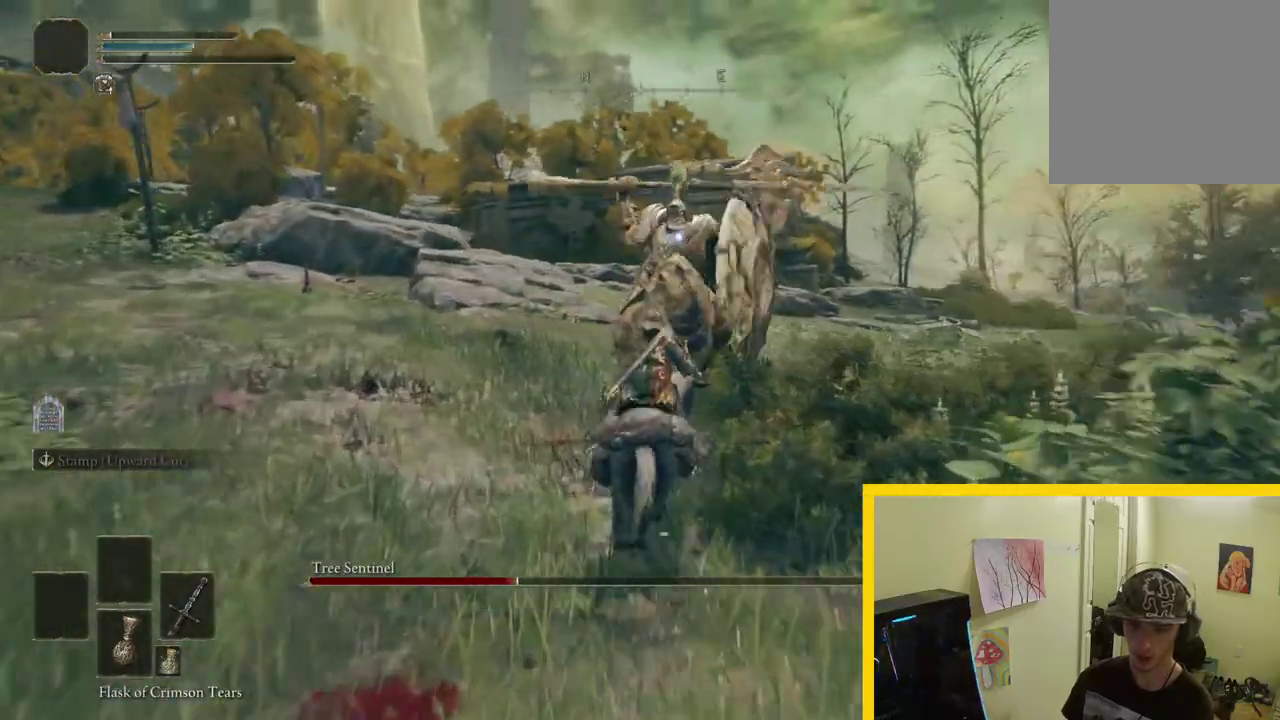
{"buttons": ["B"], "left_stick": "up-left", "right_stick": "center", "button_events": []}
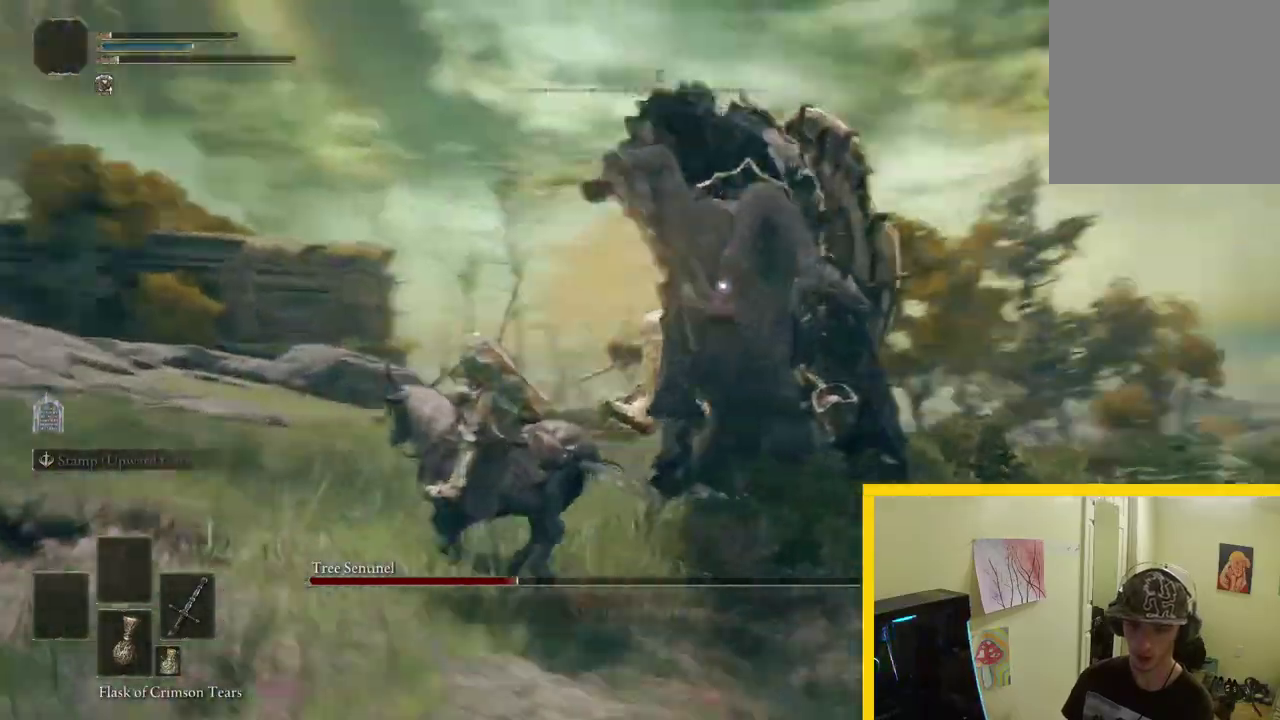
{"buttons": ["B"], "left_stick": "down-left", "right_stick": "center", "button_events": [[233, "B", "up"], [367, "B", "down"]]}
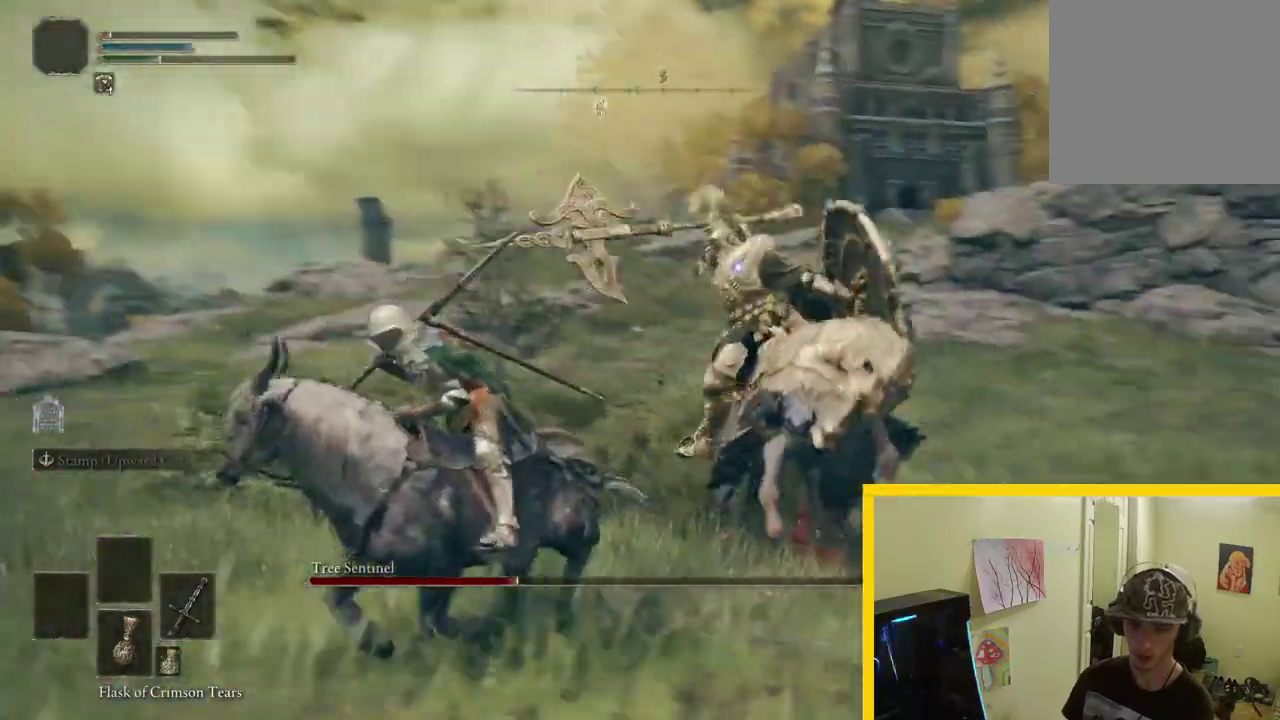
{"buttons": ["B"], "left_stick": "down-left", "right_stick": "center", "button_events": []}
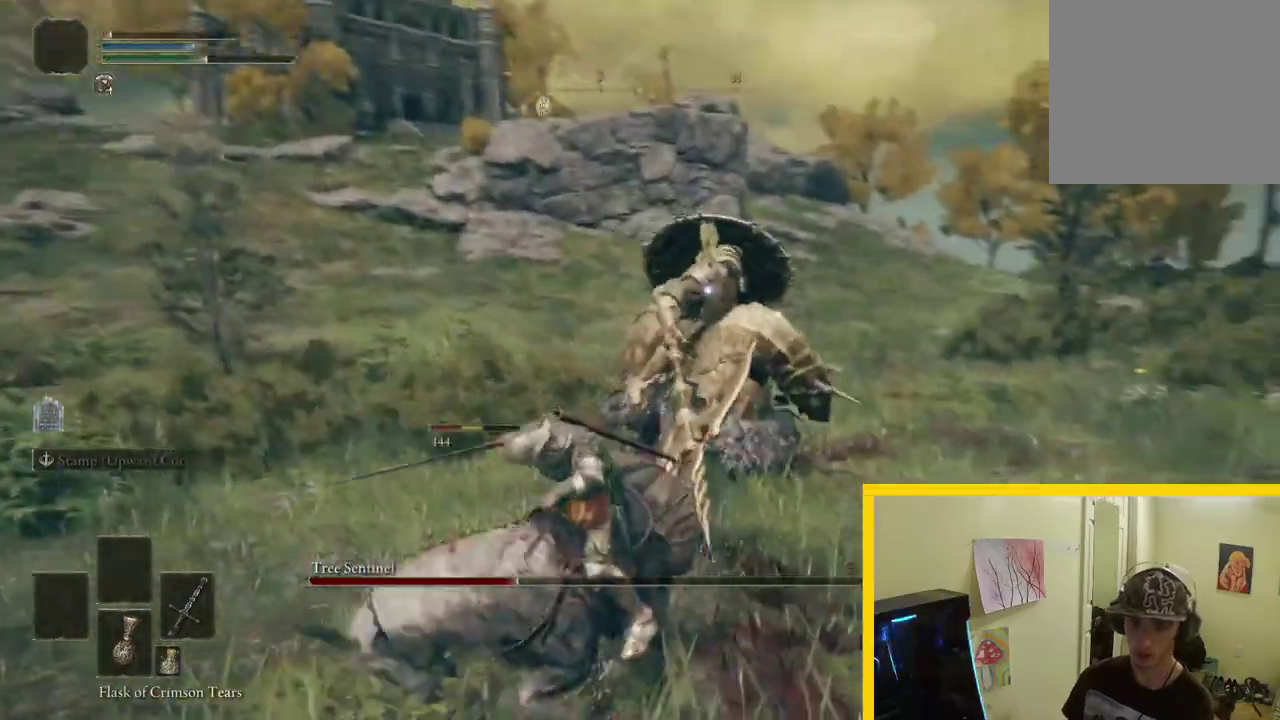
{"buttons": ["B"], "left_stick": "down", "right_stick": "center", "button_events": []}
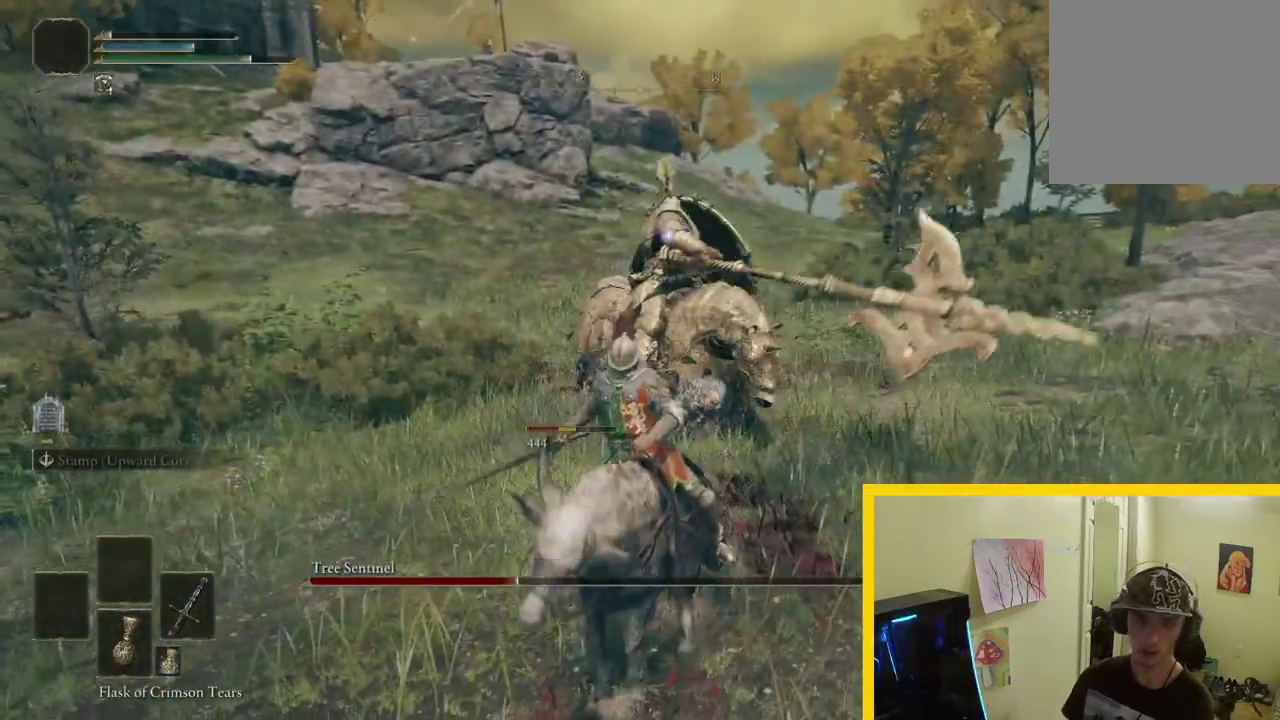
{"buttons": ["B"], "left_stick": "down-left", "right_stick": "center", "button_events": [[17, "B", "up"], [200, "B", "down"]]}
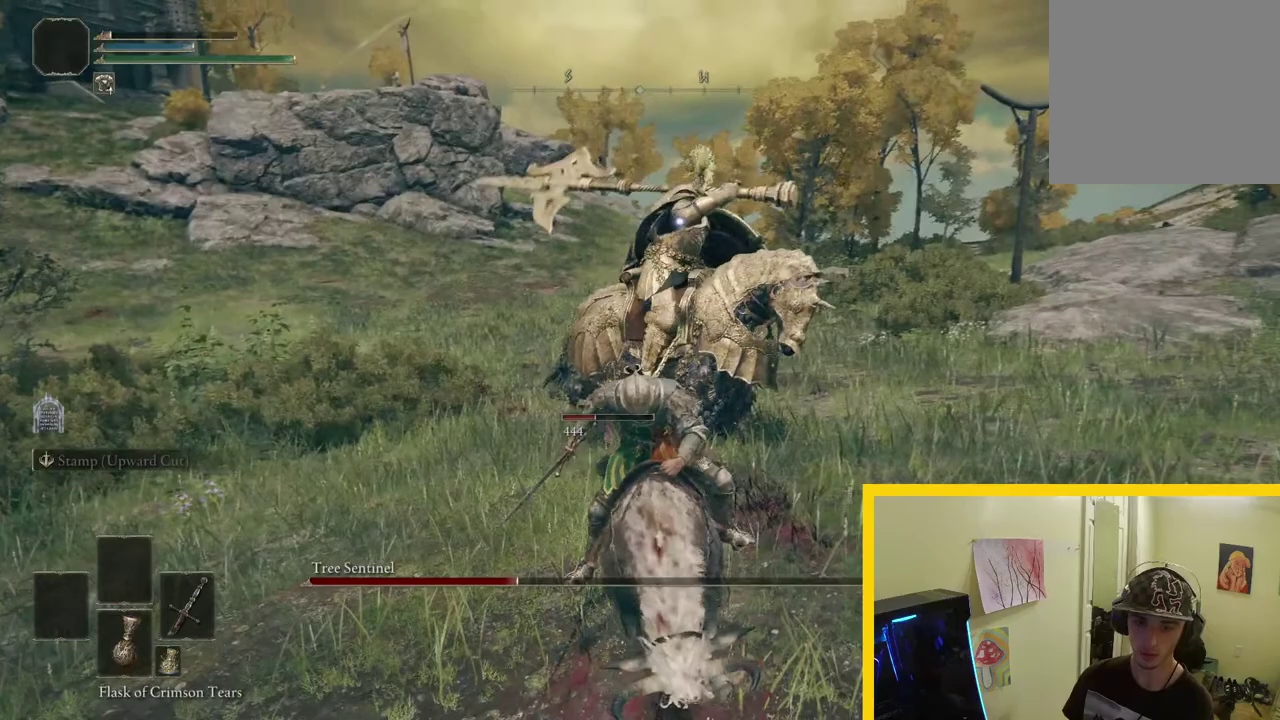
{"buttons": ["B"], "left_stick": "down-left", "right_stick": "center", "button_events": [[400, "B", "up"], [483, "B", "down"]]}
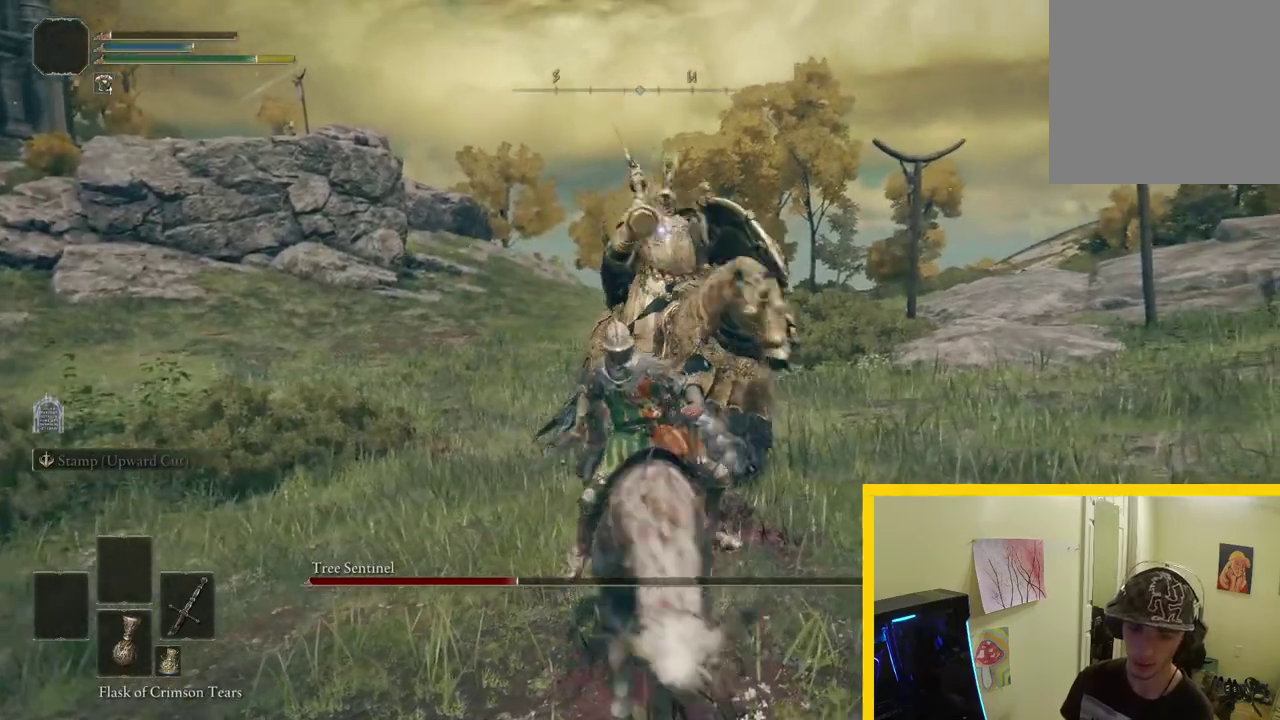
{"buttons": ["B"], "left_stick": "down-left", "right_stick": "center", "button_events": []}
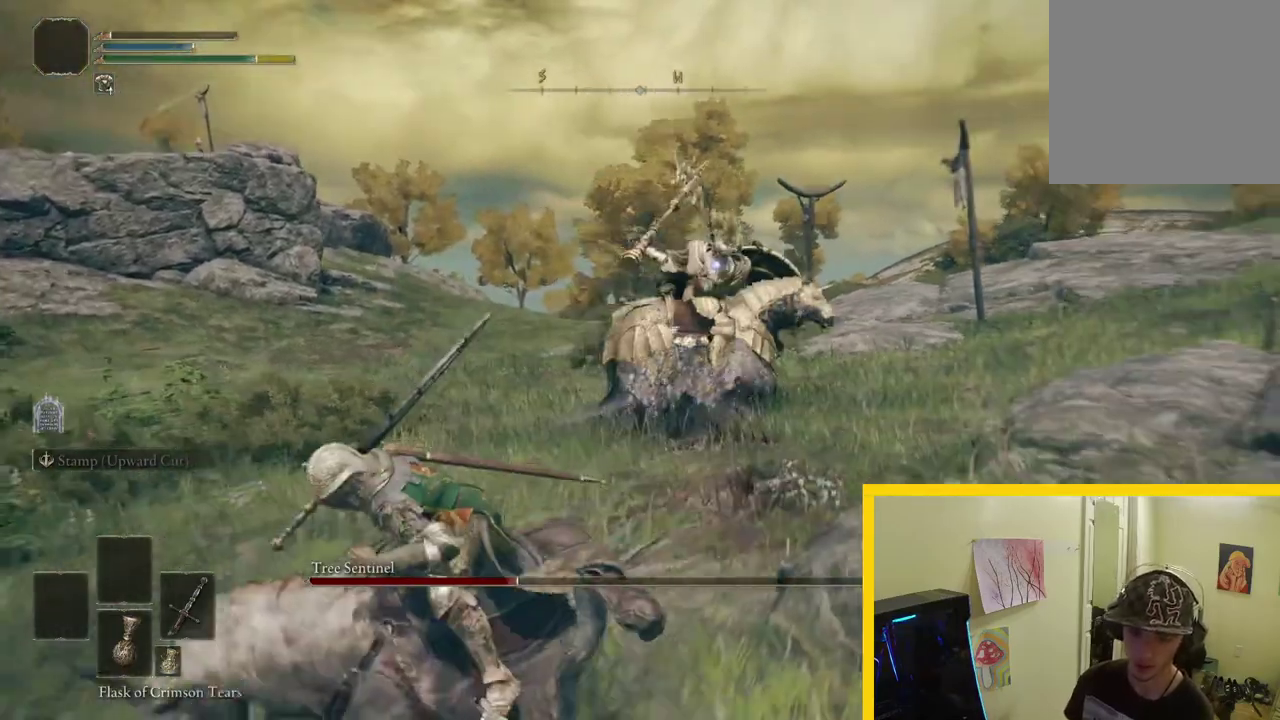
{"buttons": ["B"], "left_stick": "down-left", "right_stick": "center", "button_events": []}
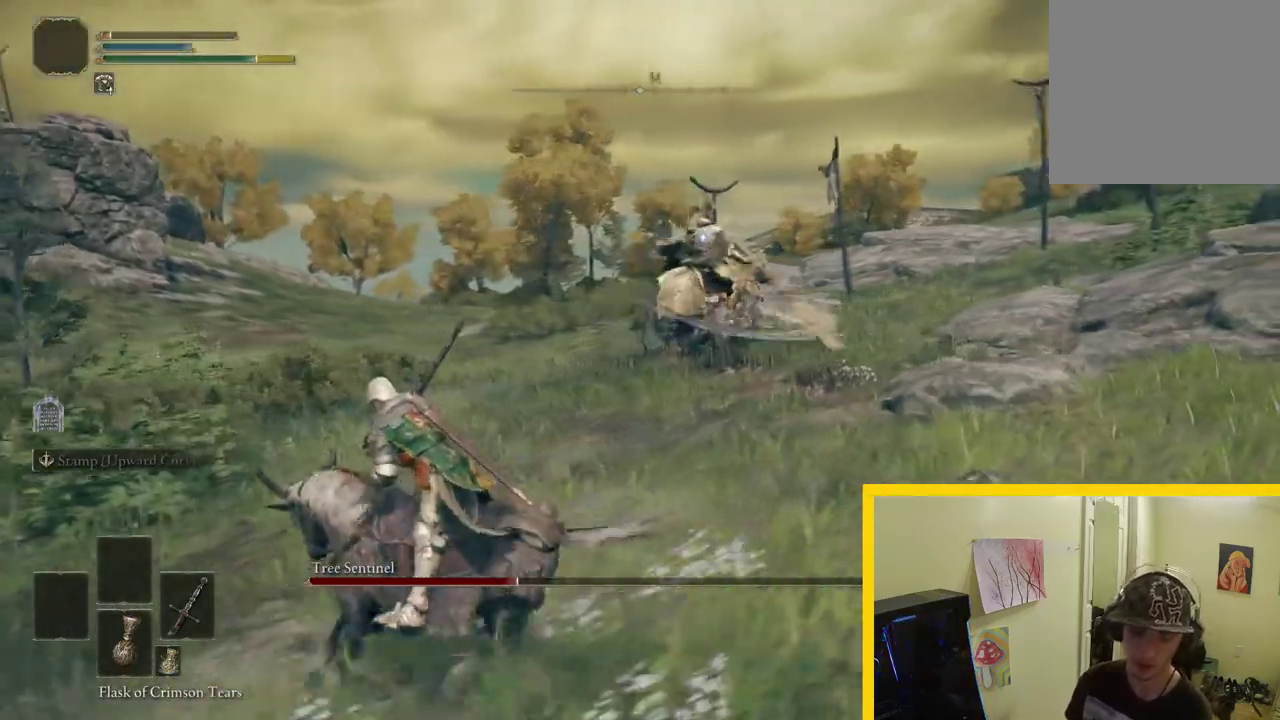
{"buttons": [], "left_stick": "up-right", "right_stick": "center", "button_events": [[33, "B", "up"]]}